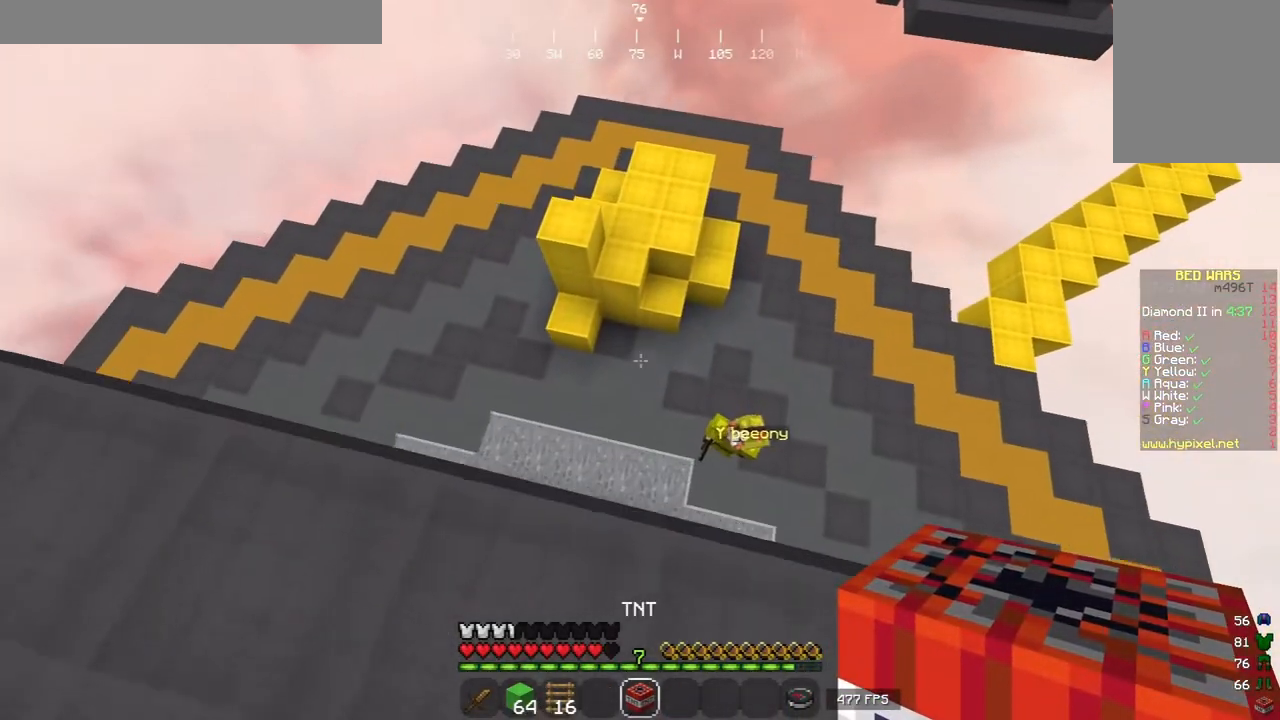
Gameplay with keyboard and mouse; each line is a JSON object with the keys and mouse buttons held at the frame after it. "events" lists presses ("down") and releases ("up") of "a", "d", "s", "w", "mouse_left" and "mouse_right" between this image and that frame as [ms after this image, input, new state], when the widget could be followed in between. "mouse_left", "mouse_right" = the "left", "right" buttons of the "mouse" list. No other keys are recorded. Fast repeated clicks can show as one long hold. Mouse movement is not recorded.
{"keys": [], "mouse": [], "events": [[120, "w", "up"]]}
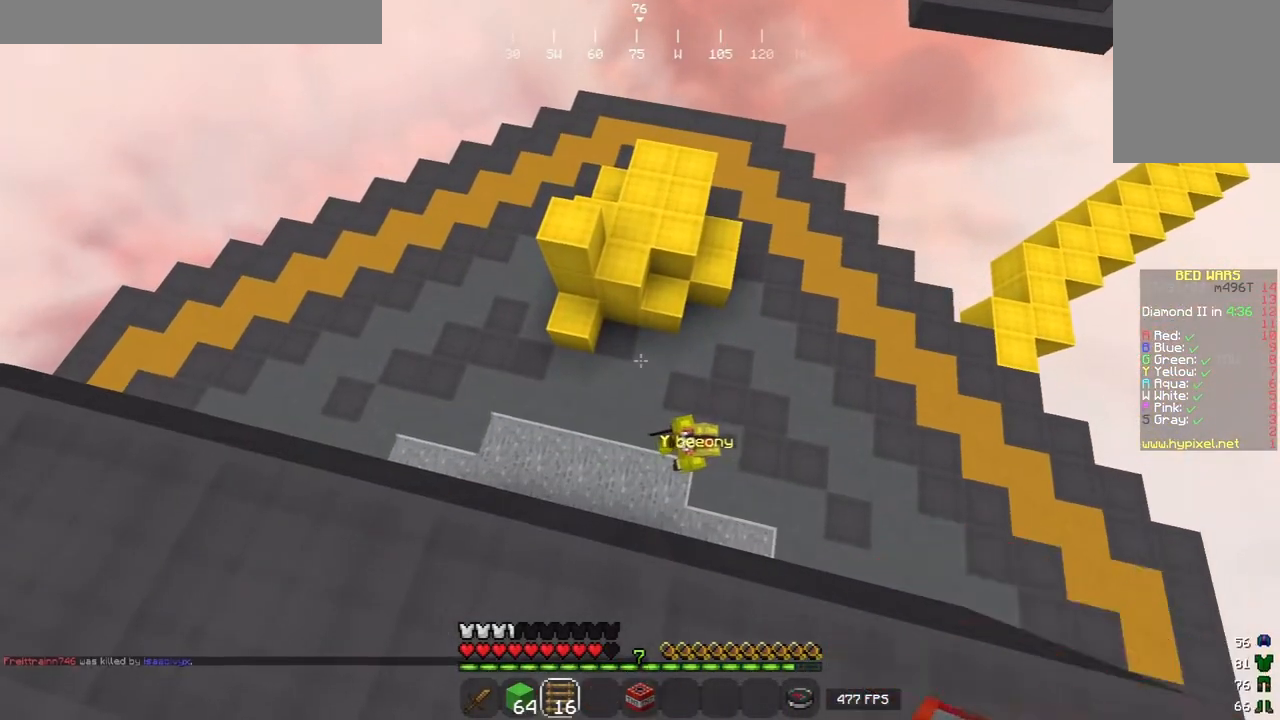
{"keys": [], "mouse": [], "events": [[280, "w", "down"], [440, "w", "up"]]}
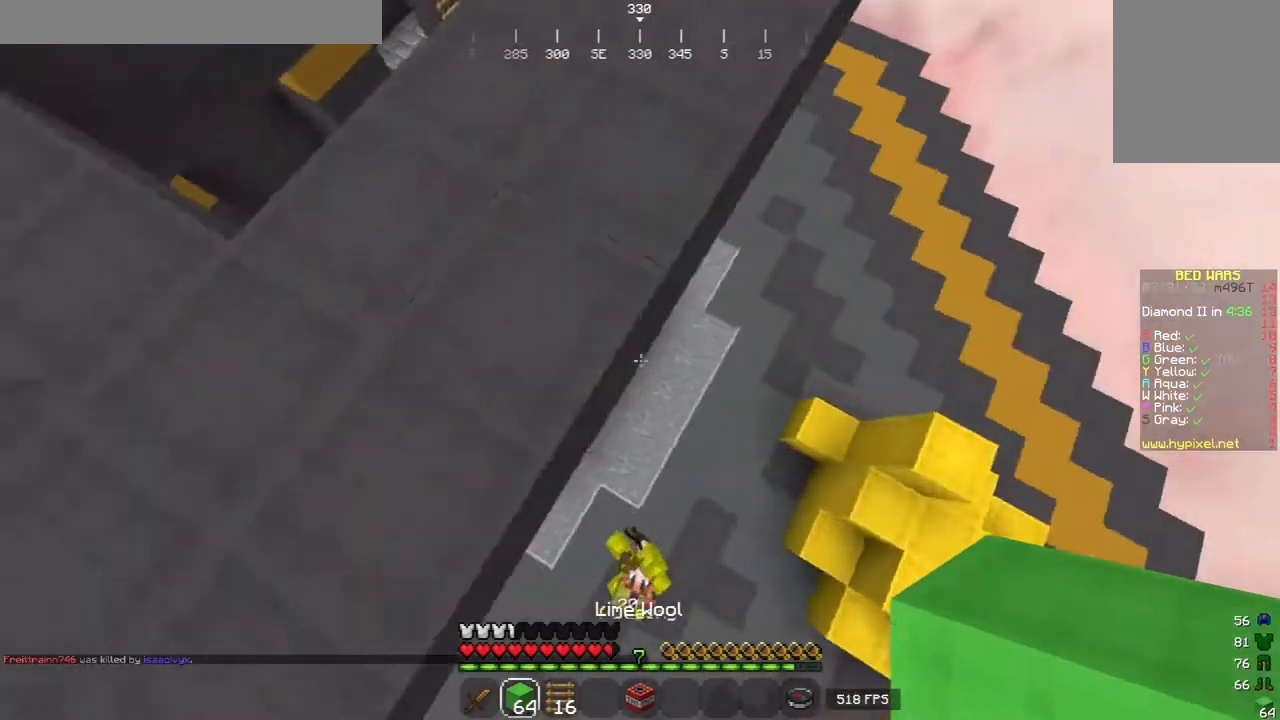
{"keys": ["d"], "mouse": [], "events": [[320, "d", "down"]]}
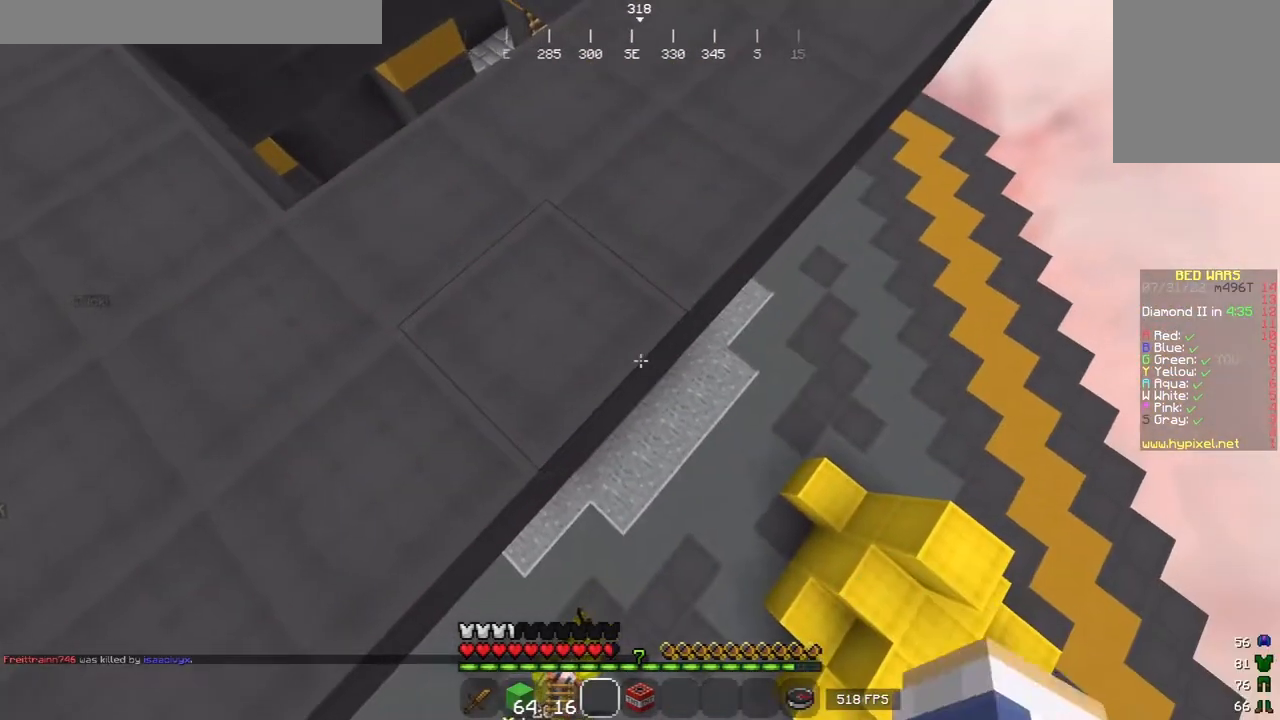
{"keys": [], "mouse": [], "events": [[140, "d", "up"]]}
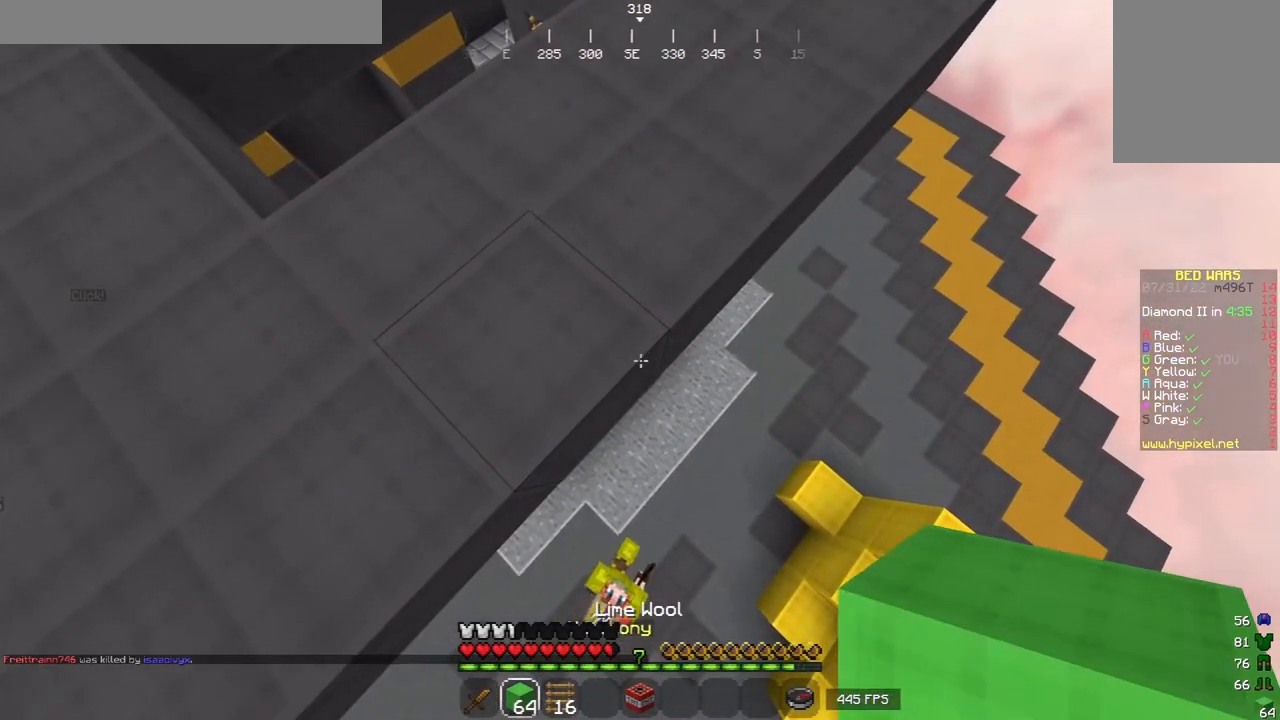
{"keys": ["d", "s"], "mouse": ["right"], "events": [[300, "s", "down"], [360, "d", "down"], [400, "mouse_right", "down"]]}
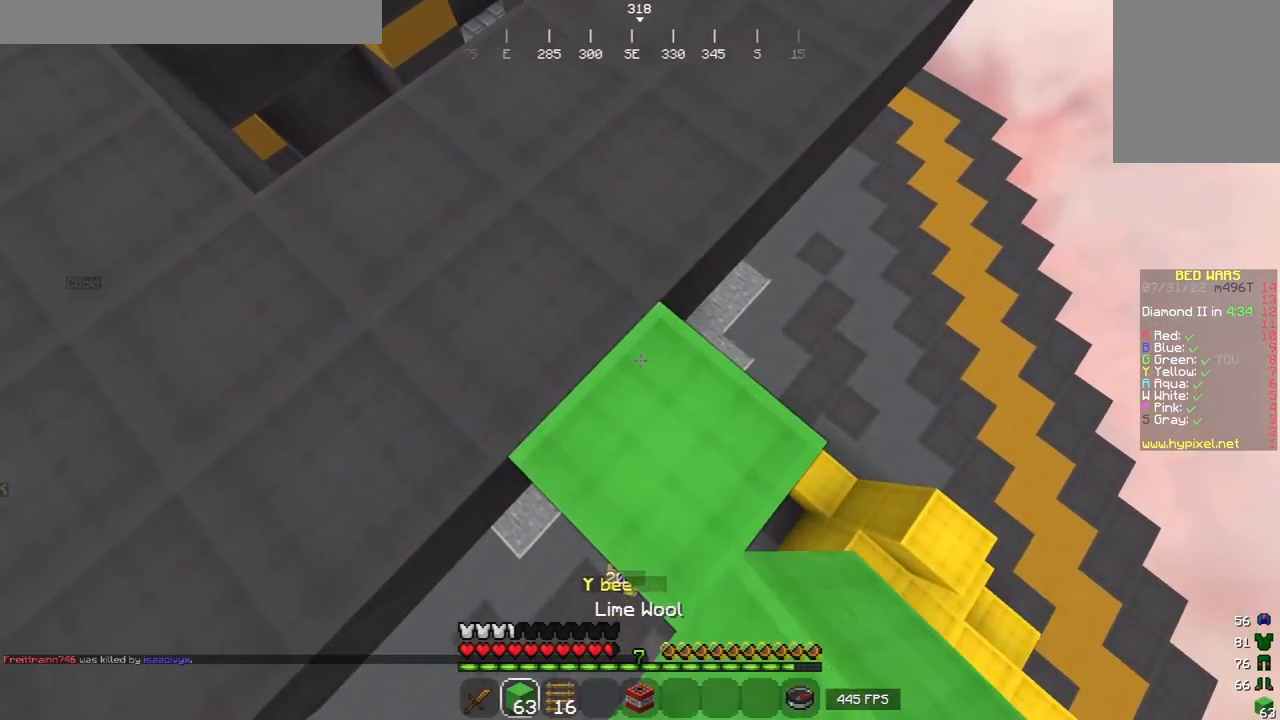
{"keys": ["d", "s"], "mouse": [], "events": [[60, "mouse_right", "up"]]}
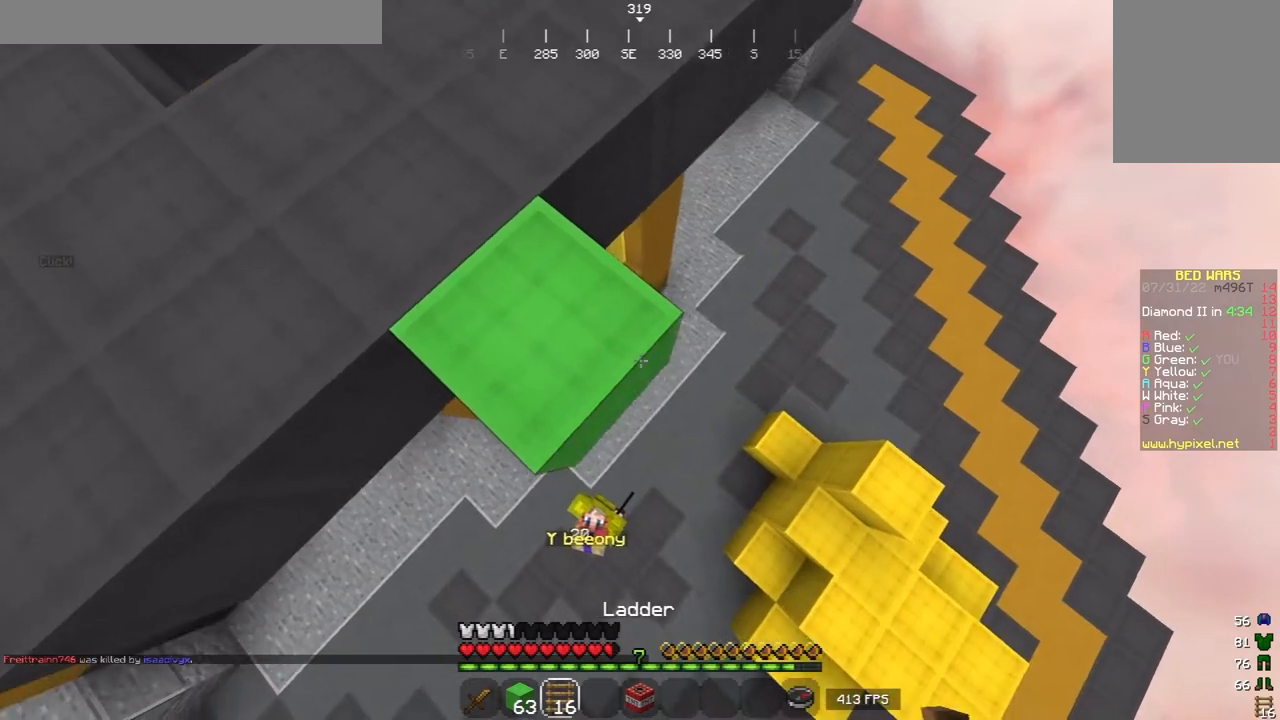
{"keys": ["s"], "mouse": [], "events": [[160, "mouse_right", "down"], [340, "mouse_right", "up"], [480, "d", "up"]]}
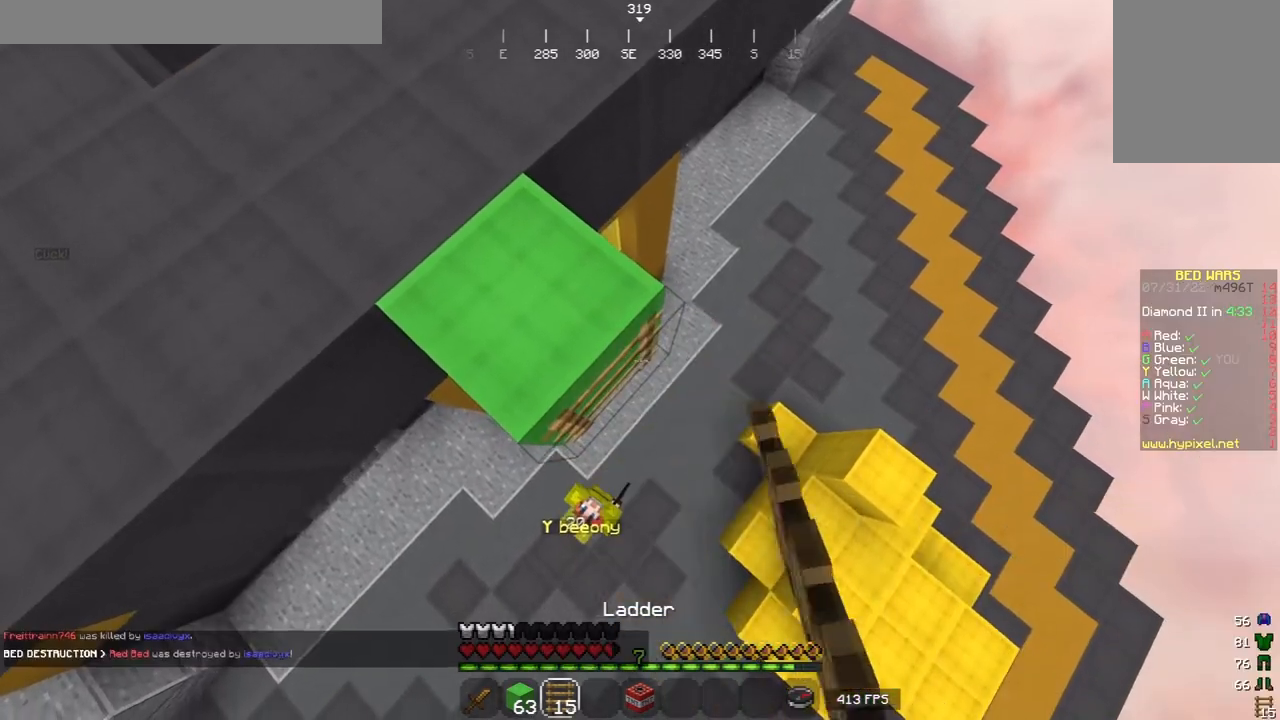
{"keys": [], "mouse": [], "events": [[460, "s", "up"]]}
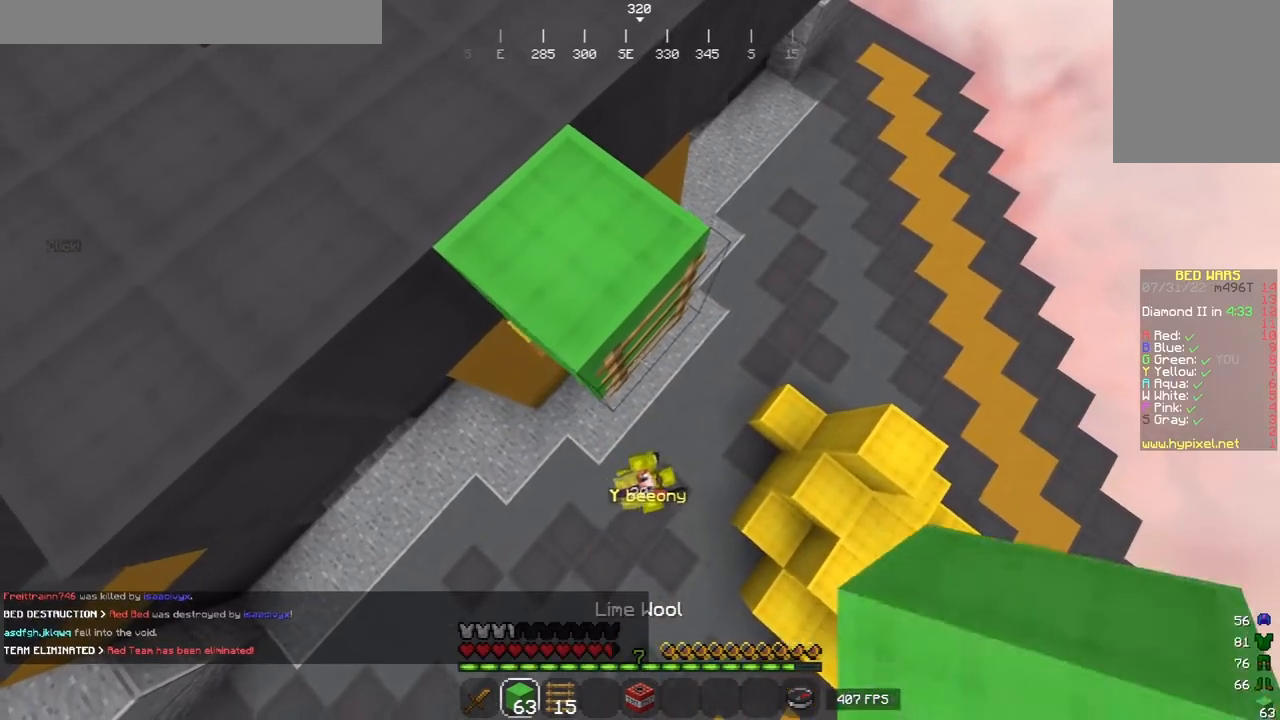
{"keys": ["d", "s"], "mouse": [], "events": [[60, "mouse_right", "down"], [220, "mouse_right", "up"], [300, "d", "down"], [480, "s", "down"]]}
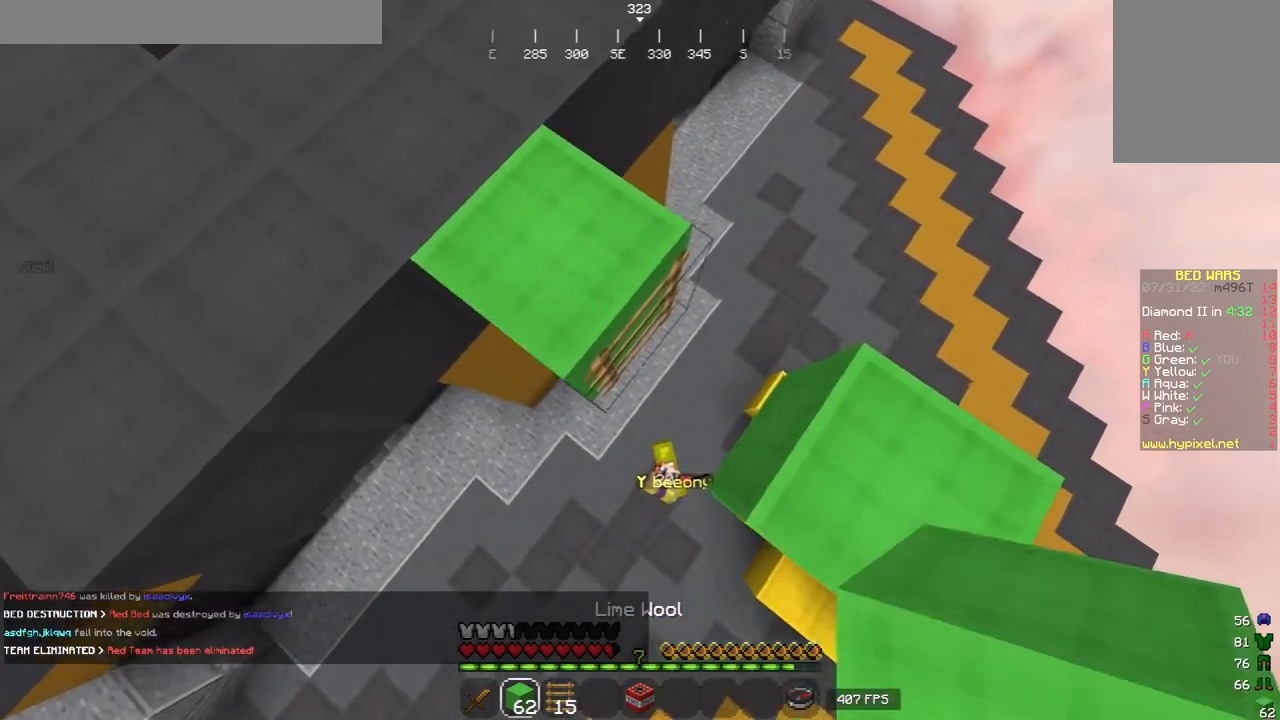
{"keys": ["d", "s"], "mouse": [], "events": []}
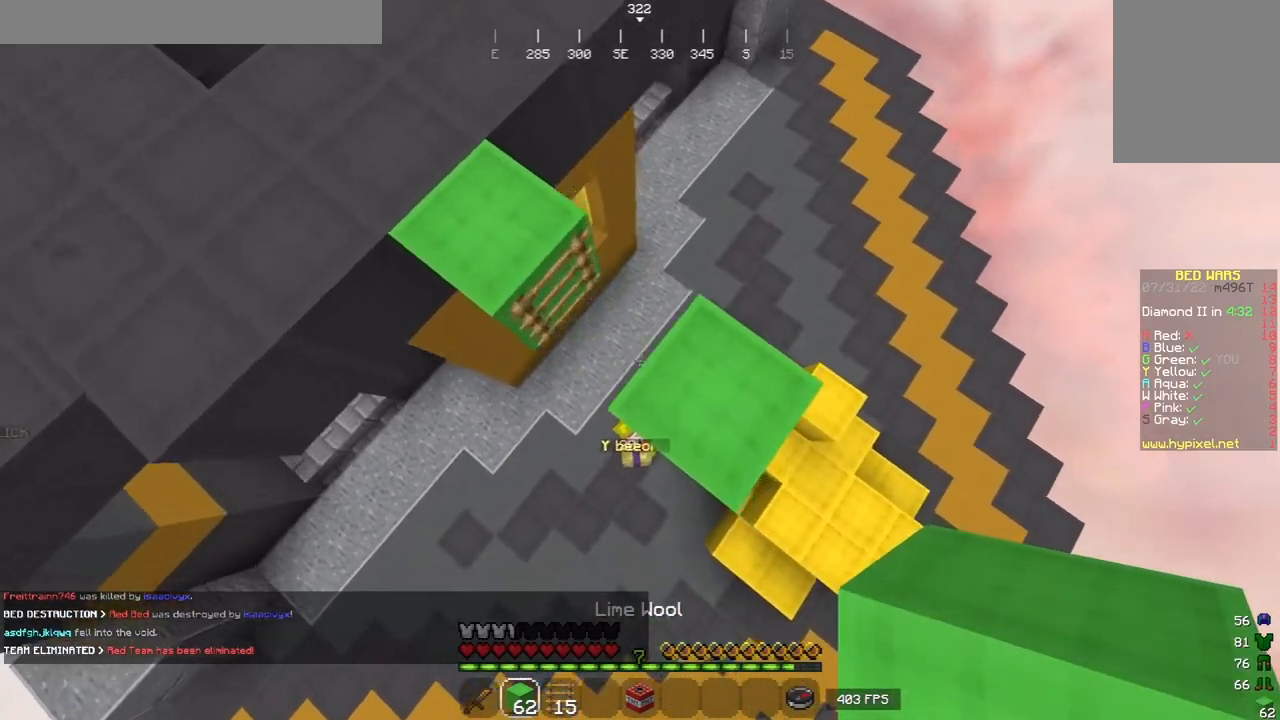
{"keys": ["d", "s"], "mouse": [], "events": []}
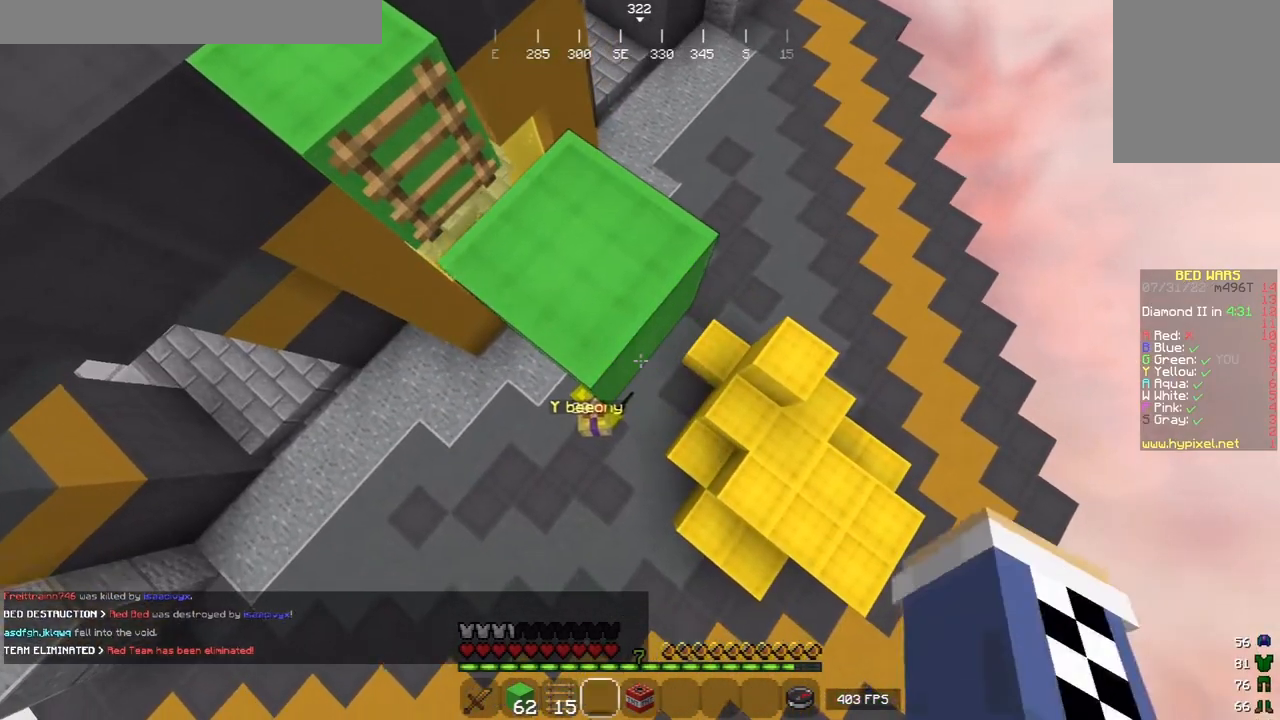
{"keys": [], "mouse": [], "events": [[20, "s", "up"], [140, "d", "up"]]}
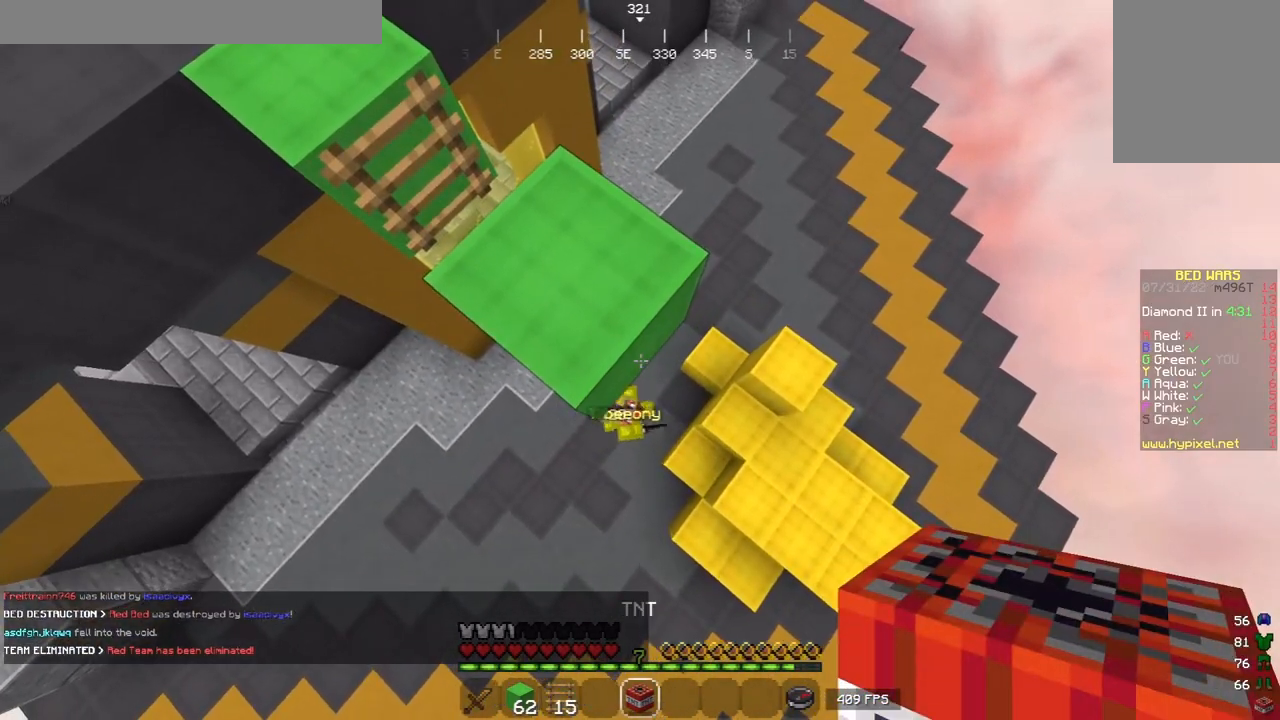
{"keys": [], "mouse": ["right"], "events": [[460, "mouse_right", "down"]]}
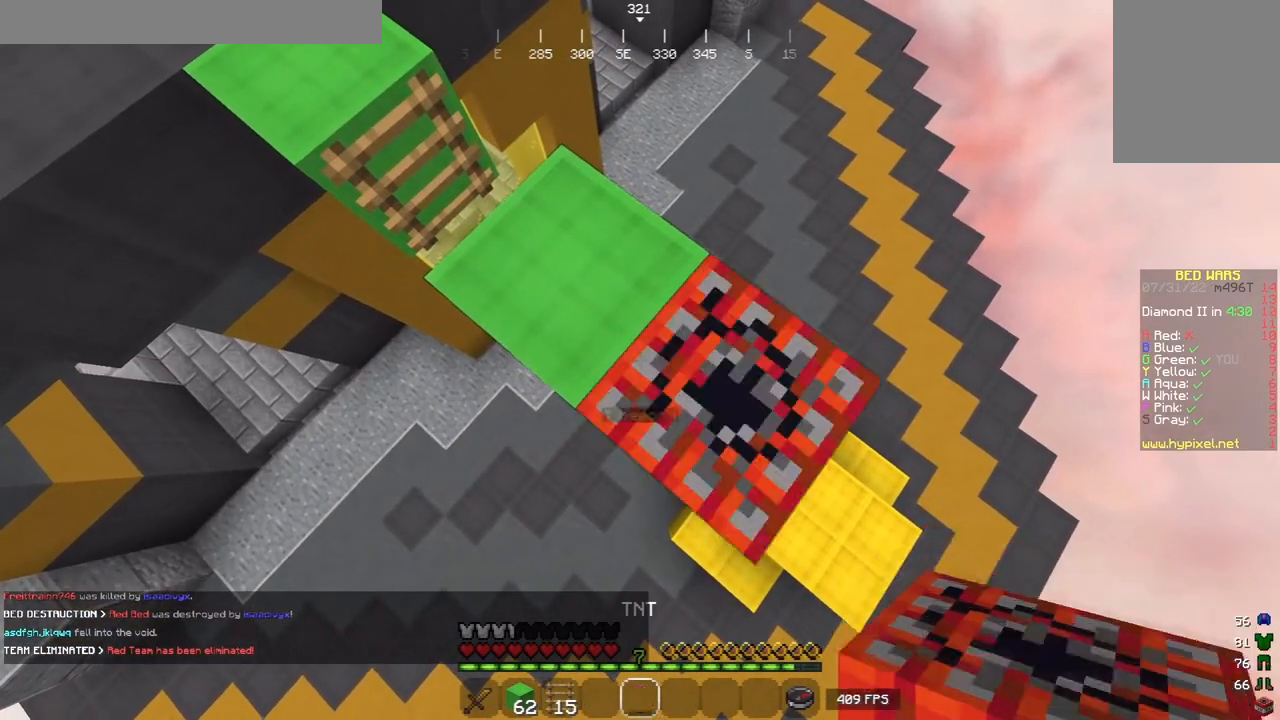
{"keys": [], "mouse": [], "events": [[120, "mouse_right", "up"]]}
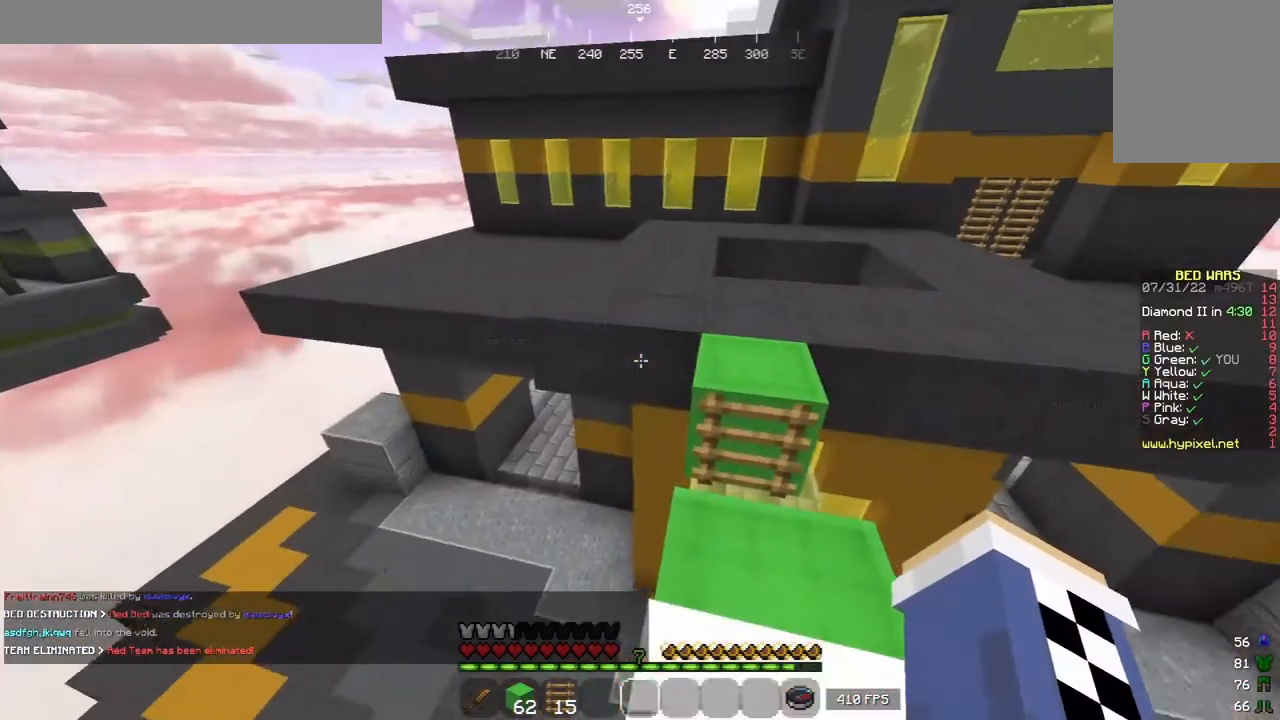
{"keys": ["a", "w"], "mouse": [], "events": [[20, "w", "down"], [460, "a", "down"]]}
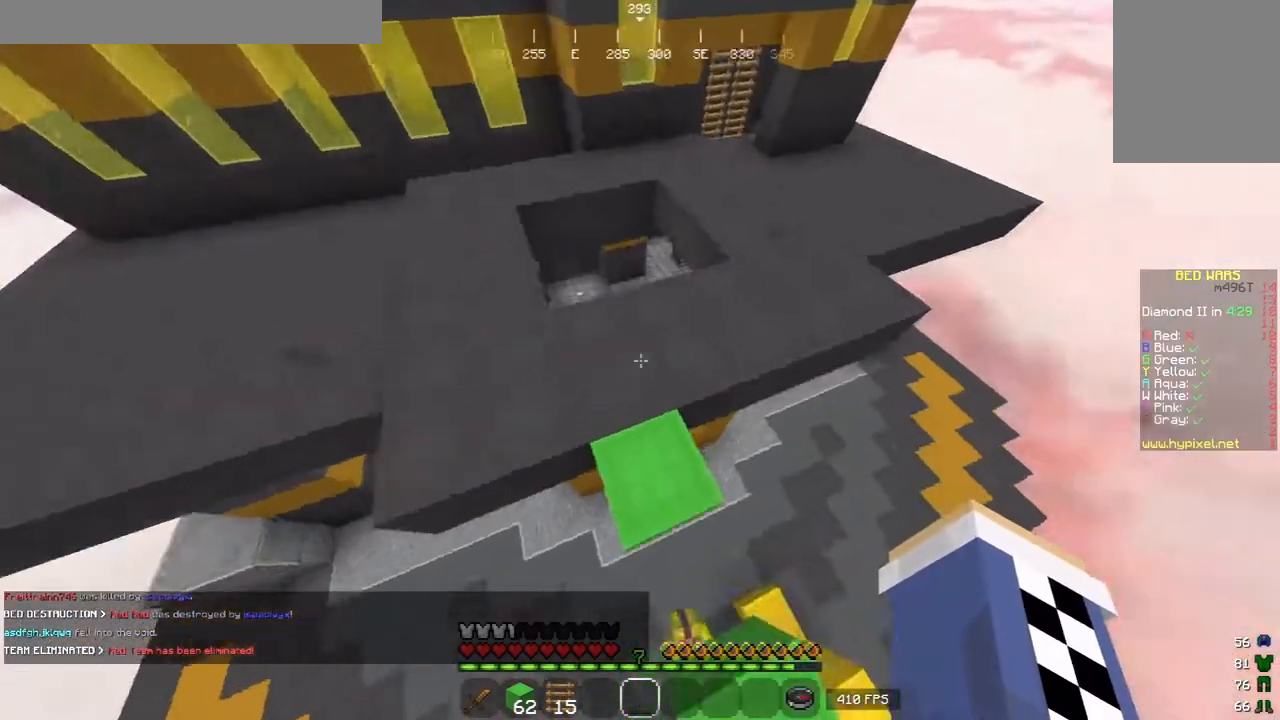
{"keys": [], "mouse": ["left"], "events": [[60, "w", "up"], [220, "w", "down"], [360, "mouse_left", "down"], [360, "w", "up"], [420, "a", "up"]]}
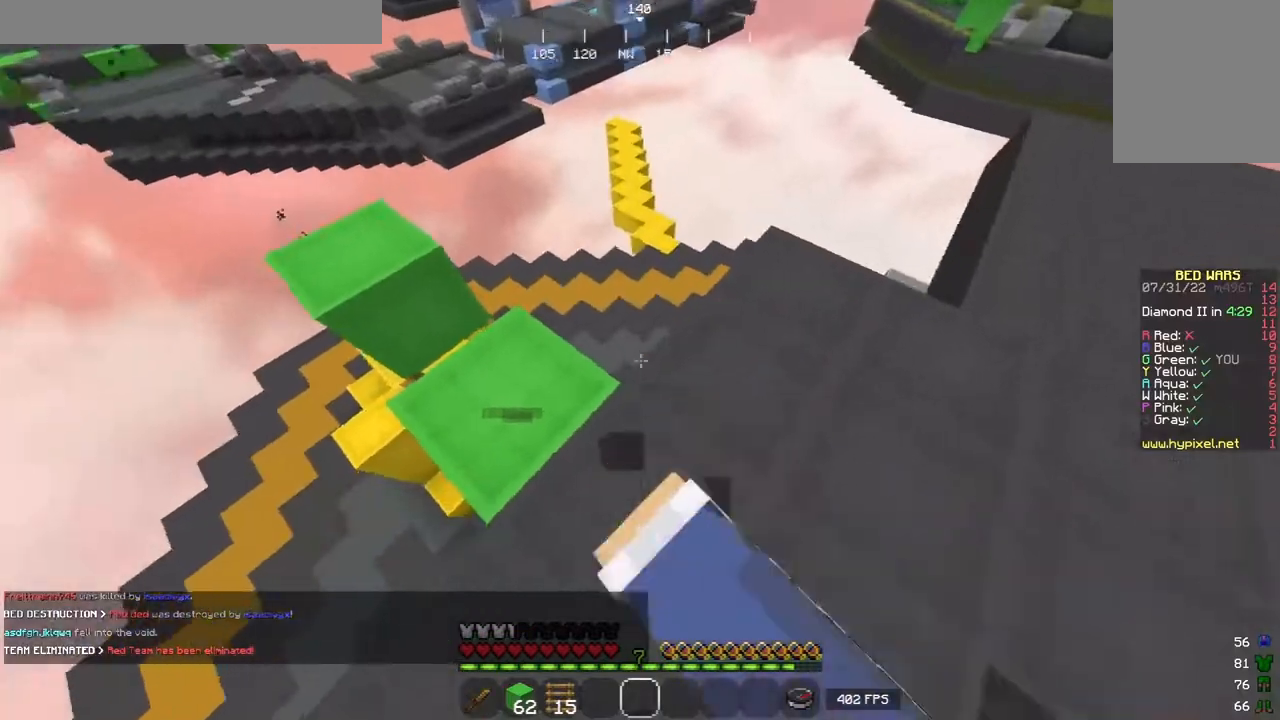
{"keys": [], "mouse": [], "events": [[20, "mouse_left", "up"], [120, "a", "down"], [280, "w", "down"], [420, "a", "up"], [420, "w", "up"]]}
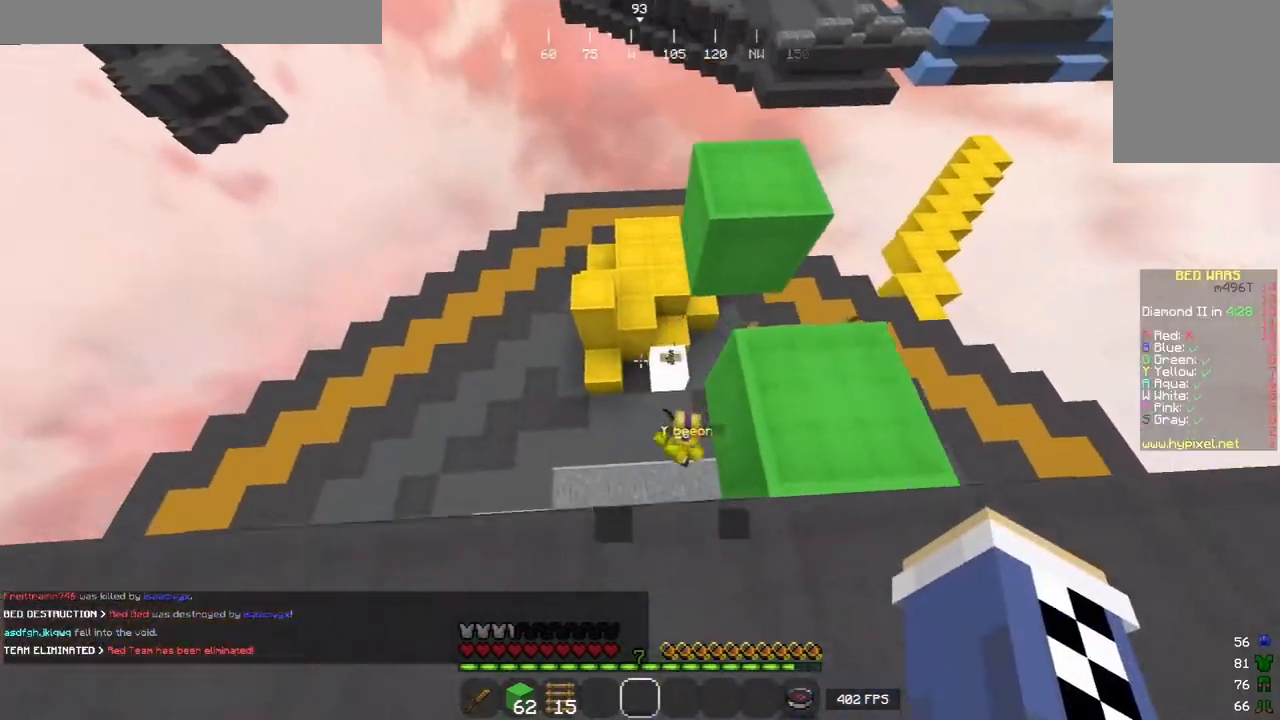
{"keys": ["a"], "mouse": [], "events": [[420, "a", "down"]]}
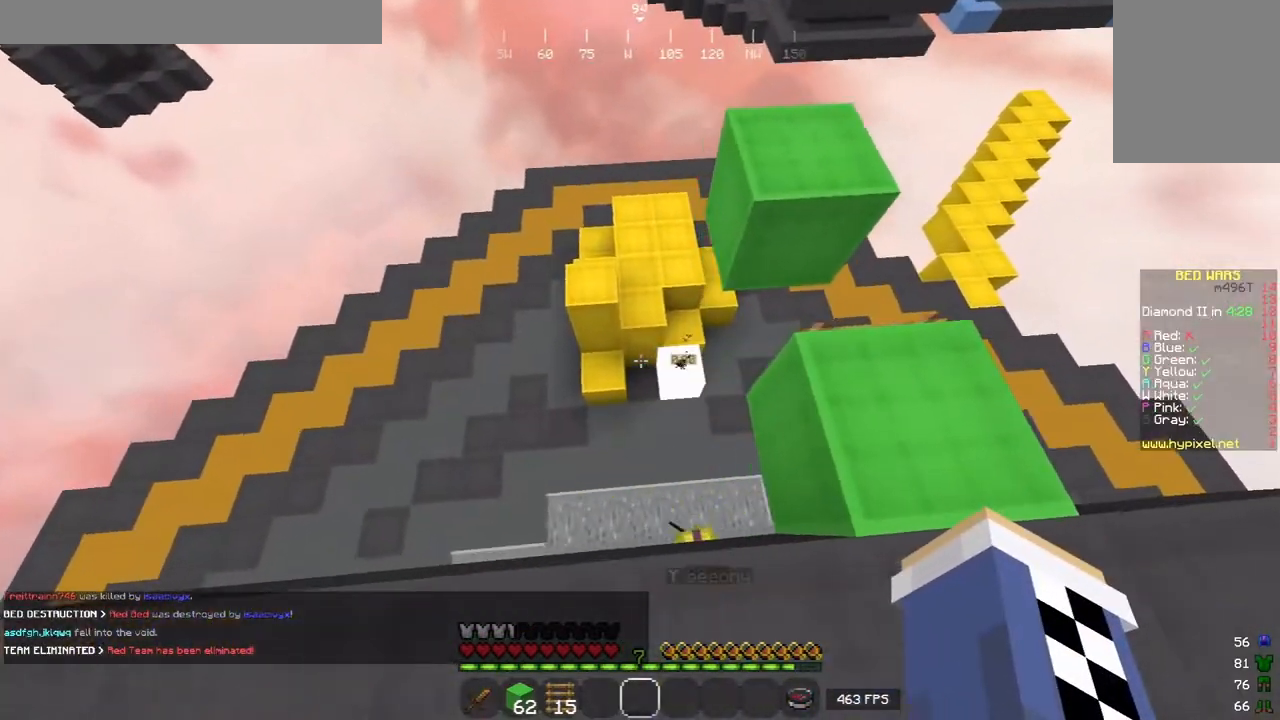
{"keys": ["w"], "mouse": [], "events": [[20, "w", "down"], [200, "a", "up"]]}
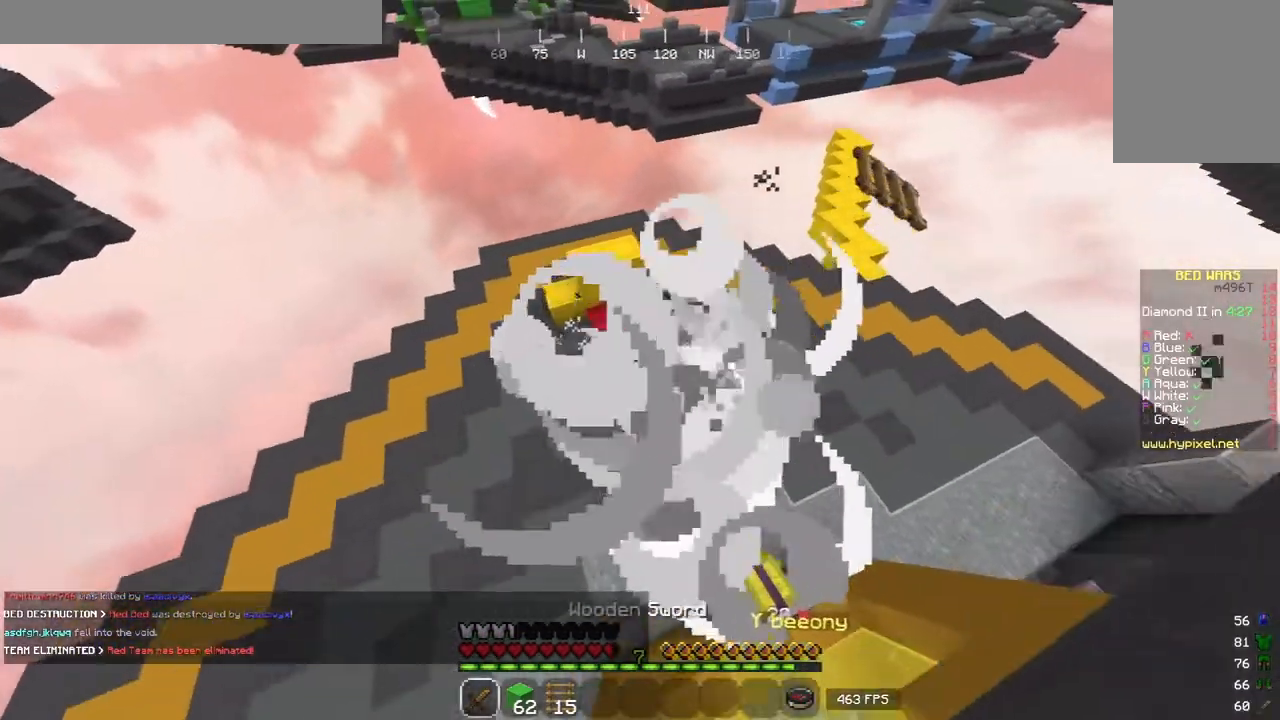
{"keys": ["a", "w"], "mouse": ["left"], "events": [[220, "a", "down"], [480, "mouse_left", "down"]]}
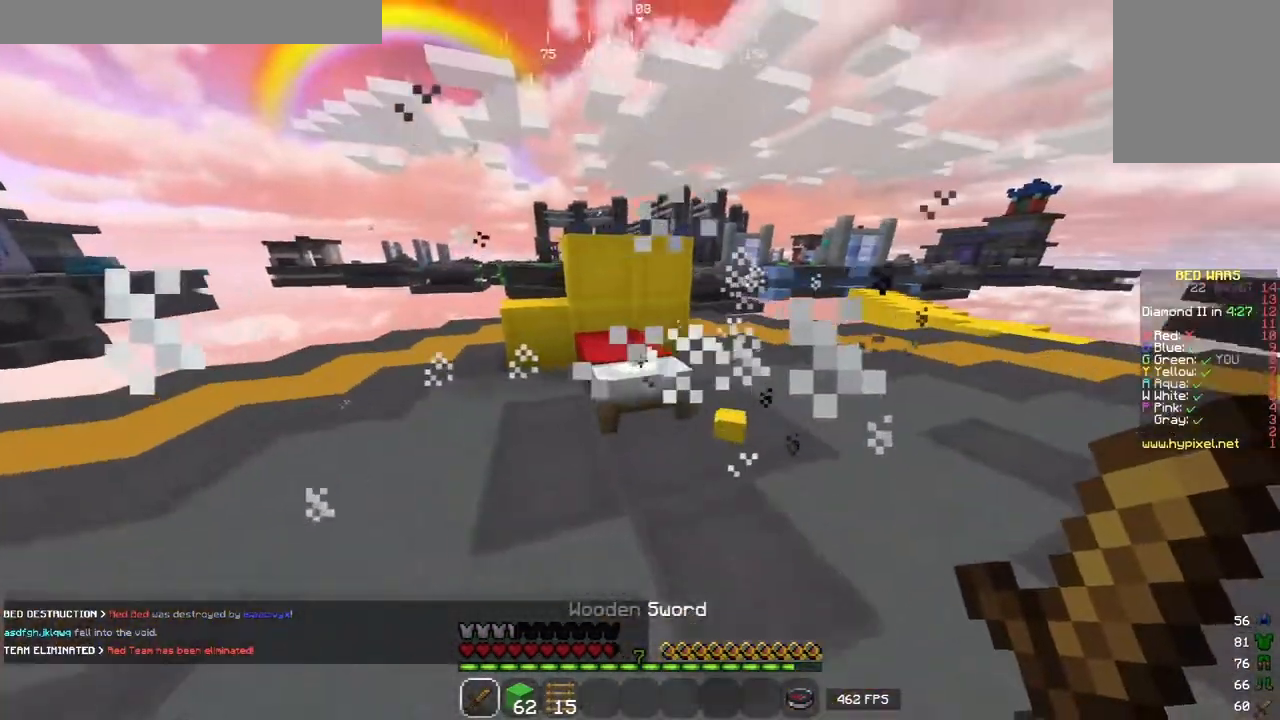
{"keys": ["w"], "mouse": ["left"], "events": [[240, "a", "up"]]}